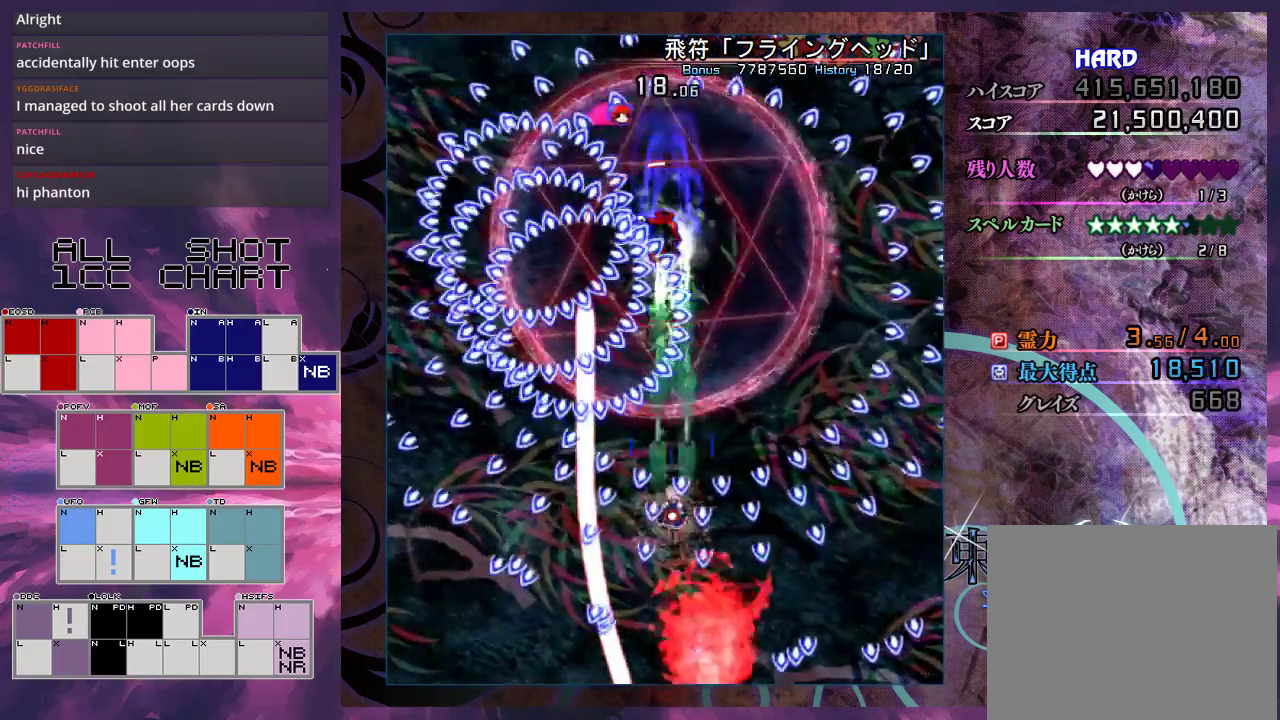
Gameplay with a controller (Xbox layout); each line is a JSON object with the inputs held at the frame after it (dt_ms = milliseconds from this image to that frame). "events" lists button and stick changes between this image and that frame as [ms after this image, input, new state], when the widget could be followed in between. Not read: L3 R3 right_stick.
{"dt_ms": 600, "buttons": ["X", "L1"], "left_stick": "down-right", "events": [[100, "left_stick", "up-left"], [233, "left_stick", "up-right"], [367, "left_stick", "center"], [600, "left_stick", "down-right"]]}
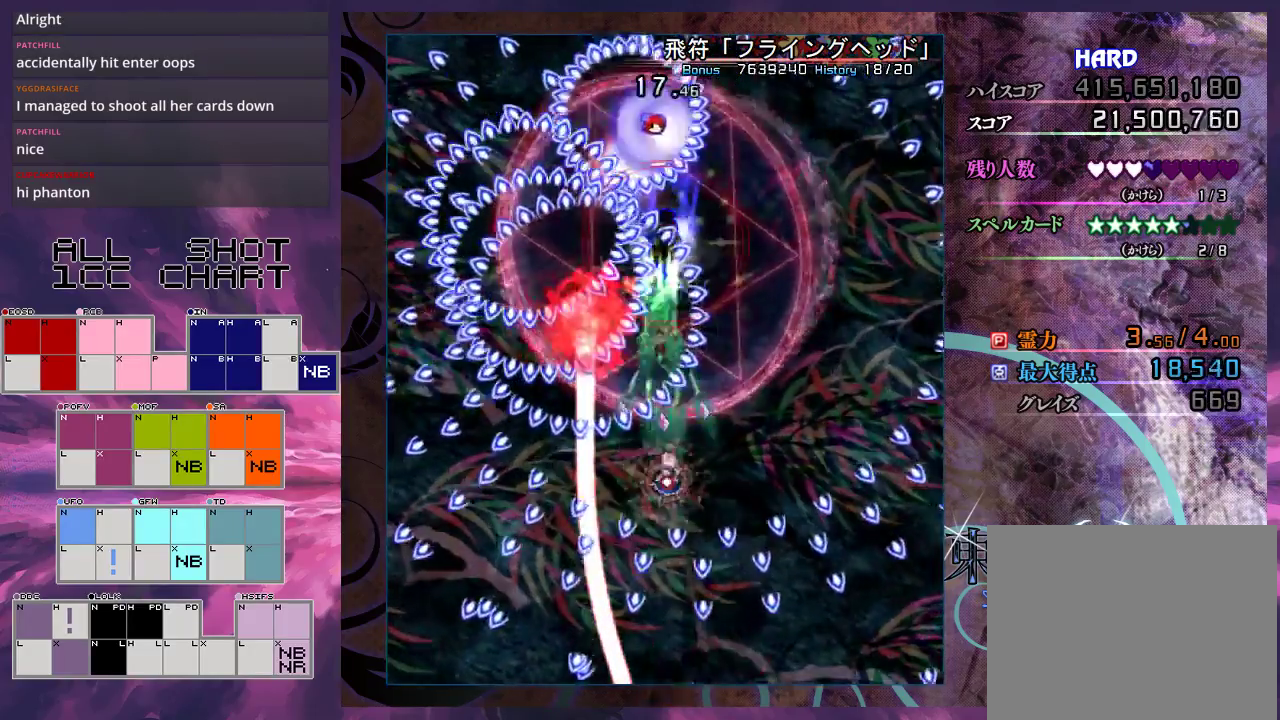
{"dt_ms": 400, "buttons": ["X", "L1"], "left_stick": "down", "events": [[67, "left_stick", "center"], [367, "left_stick", "down"]]}
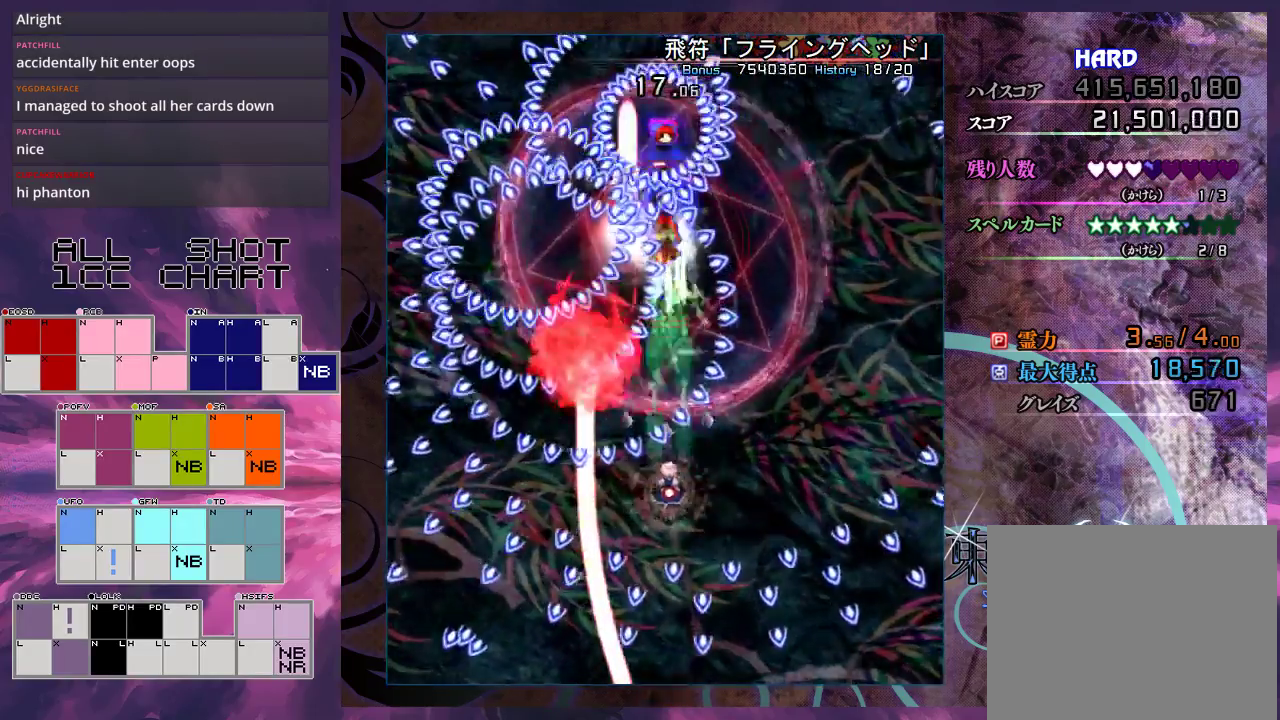
{"dt_ms": 500, "buttons": ["X", "L1"], "left_stick": "center", "events": [[33, "left_stick", "center"]]}
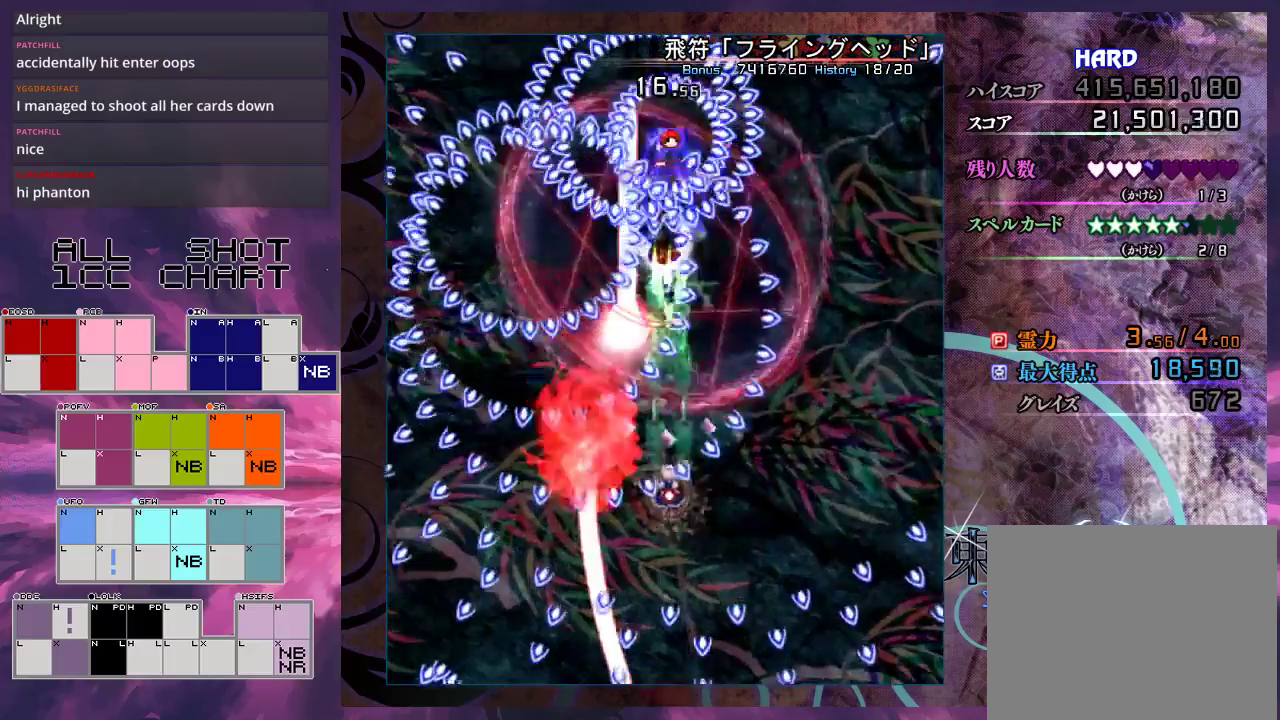
{"dt_ms": 500, "buttons": ["X", "L1"], "left_stick": "center", "events": []}
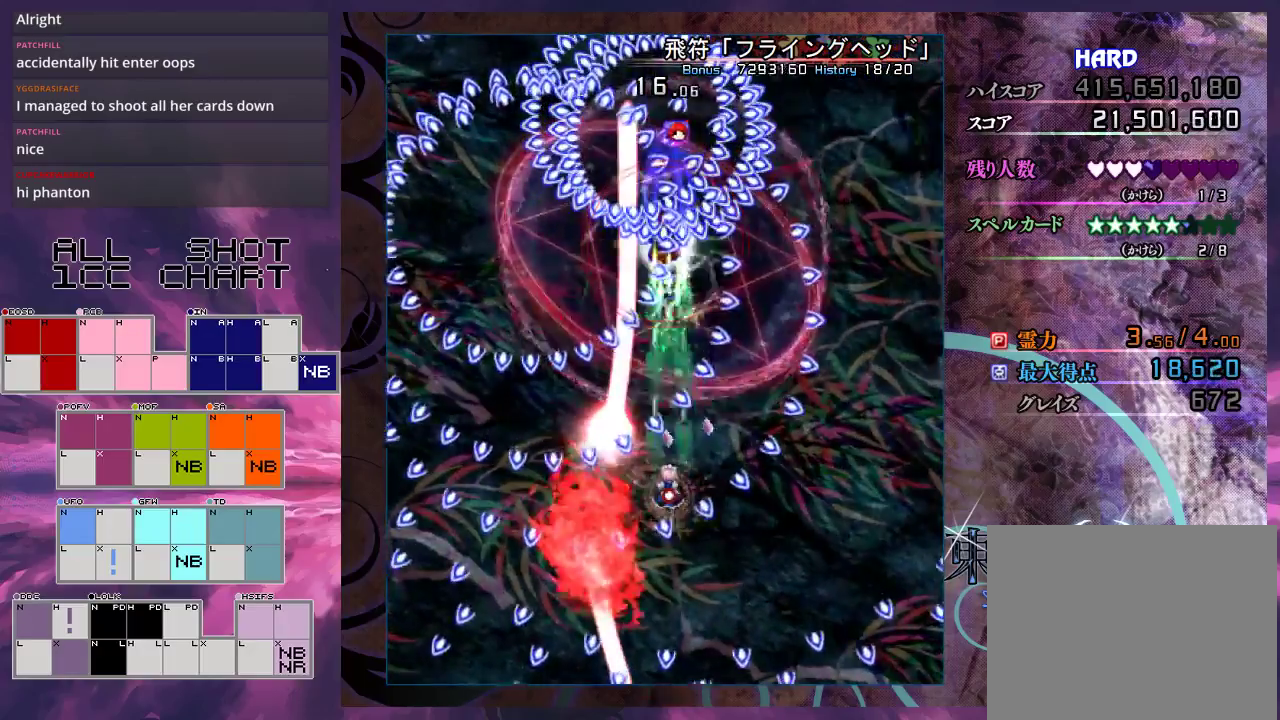
{"dt_ms": 500, "buttons": ["X", "L1"], "left_stick": "center", "events": []}
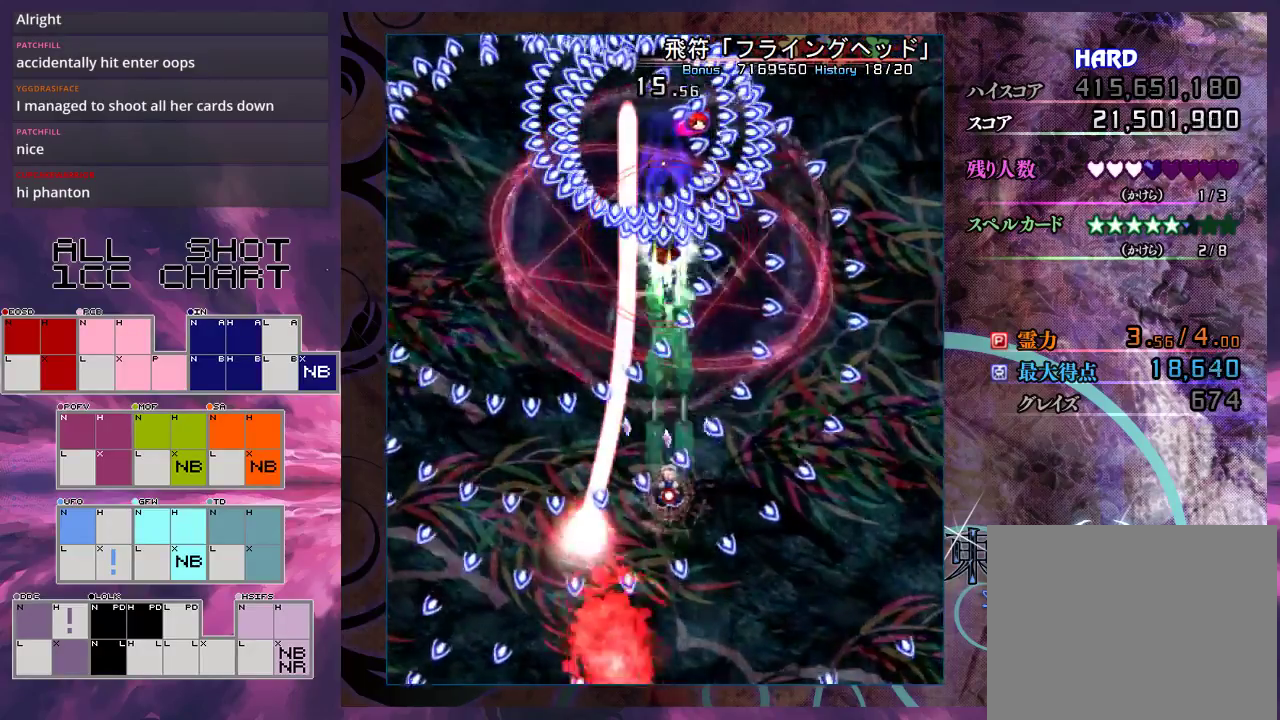
{"dt_ms": 700, "buttons": ["X", "L1"], "left_stick": "down", "events": [[67, "left_stick", "up"], [167, "left_stick", "center"], [233, "left_stick", "up"], [333, "left_stick", "center"], [667, "left_stick", "down"]]}
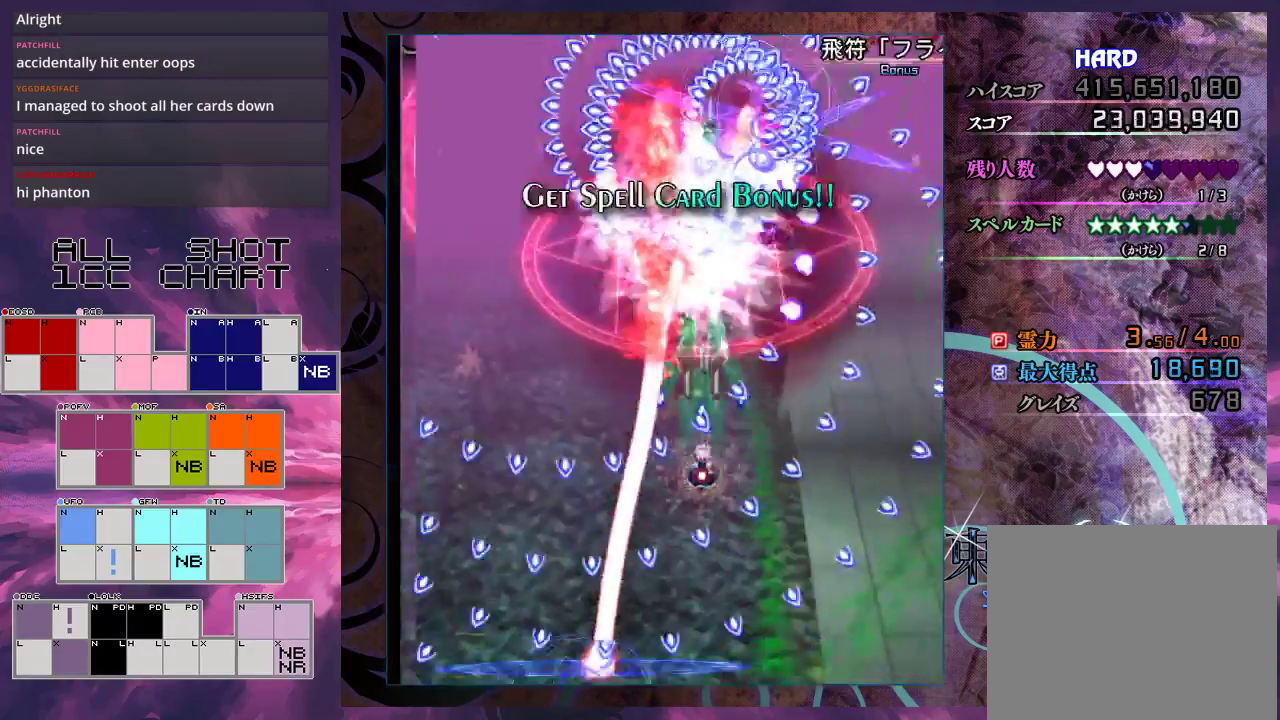
{"dt_ms": 300, "buttons": ["X", "L1"], "left_stick": "center", "events": [[33, "left_stick", "center"]]}
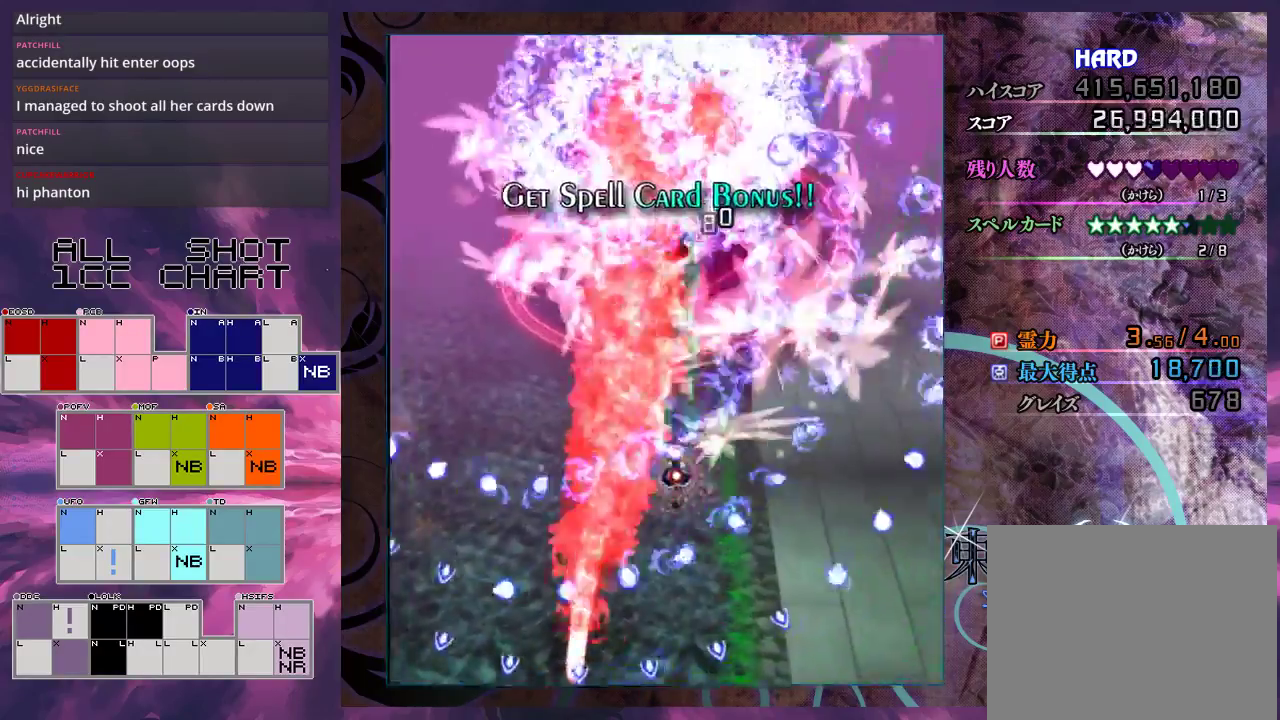
{"dt_ms": 500, "buttons": ["X"], "left_stick": "right", "events": [[433, "left_stick", "right"], [500, "L1", "up"]]}
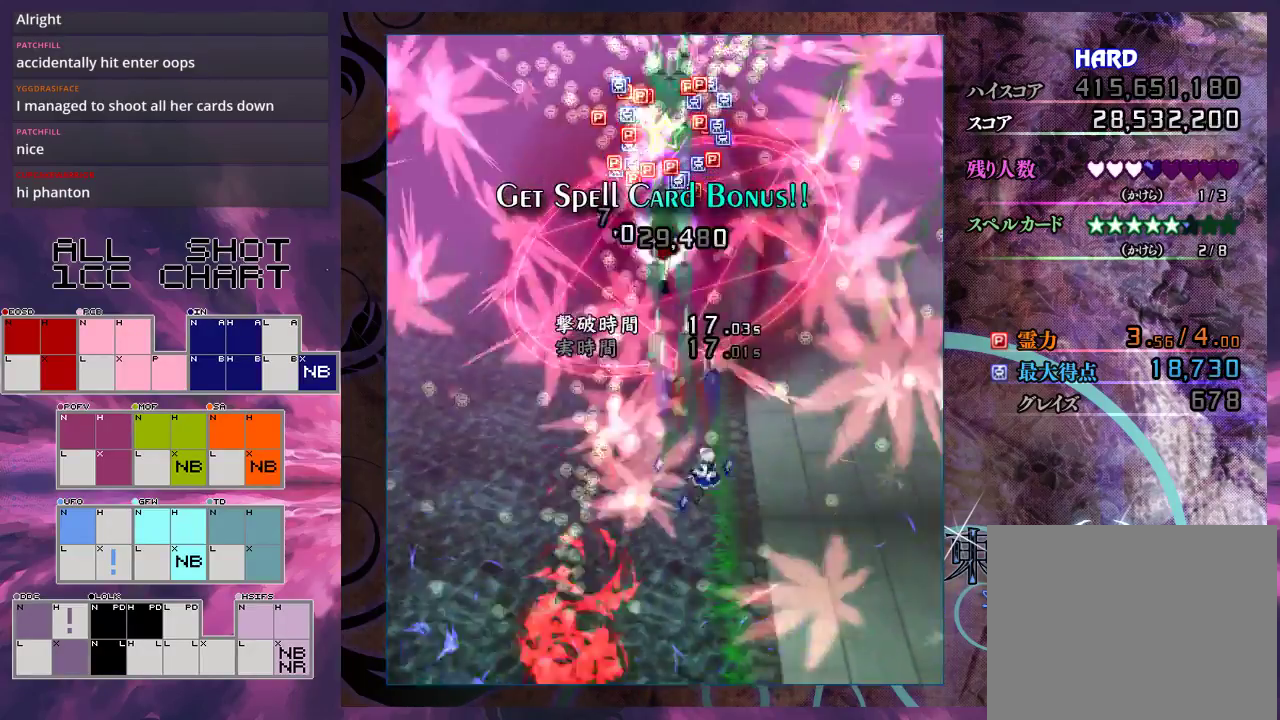
{"dt_ms": 300, "buttons": ["X"], "left_stick": "left", "events": [[167, "left_stick", "up-right"], [267, "left_stick", "left"]]}
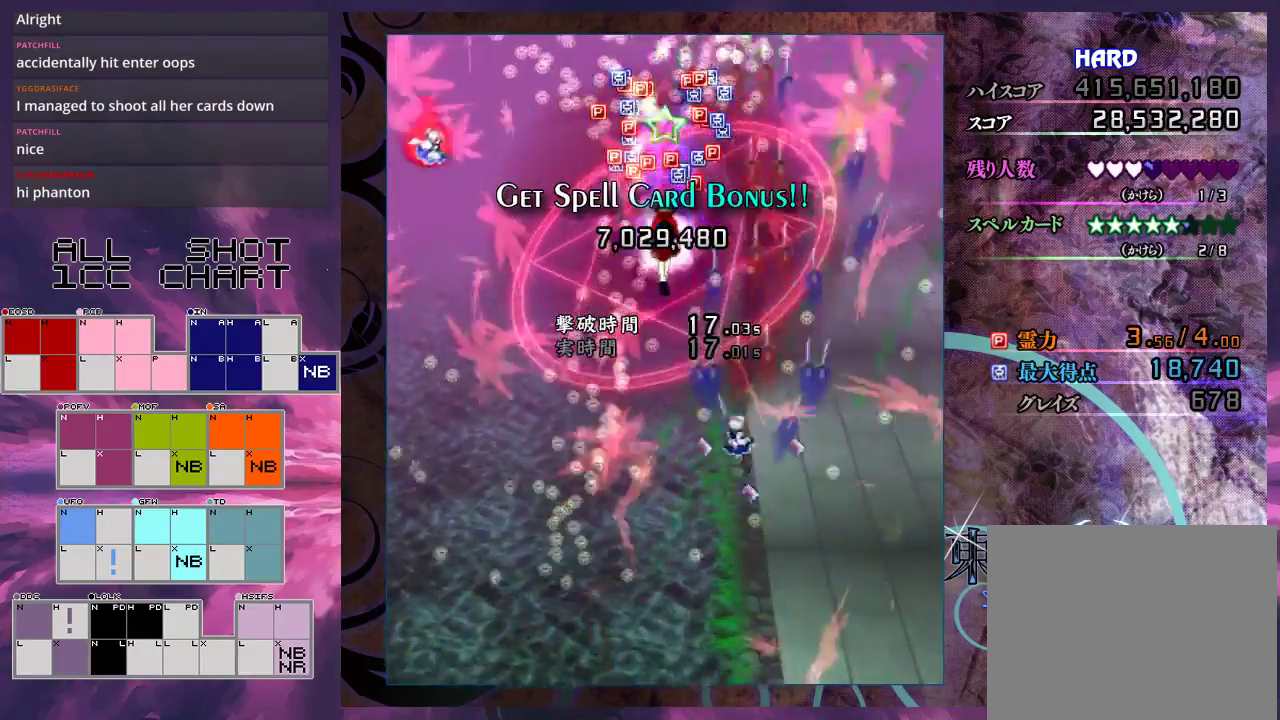
{"dt_ms": 600, "buttons": ["X", "L1"], "left_stick": "down-left", "events": [[33, "left_stick", "down-left"], [600, "L1", "down"]]}
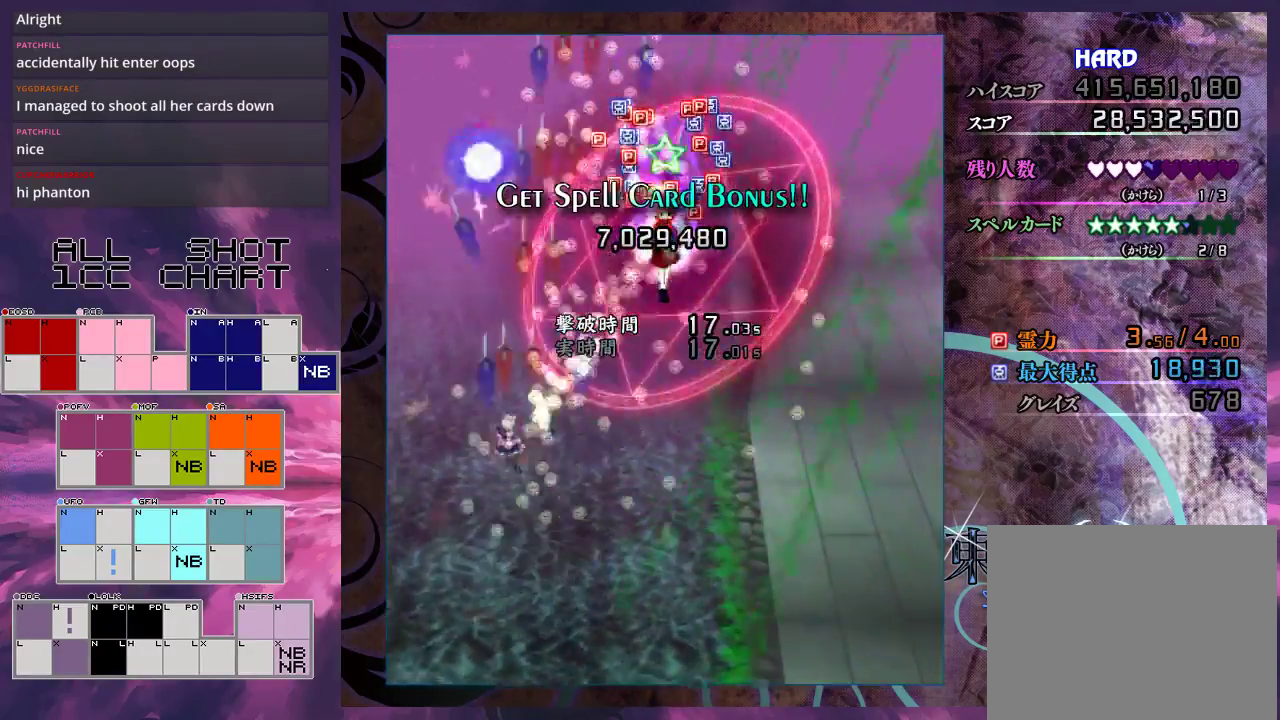
{"dt_ms": 600, "buttons": ["X"], "left_stick": "left", "events": [[67, "left_stick", "center"], [267, "left_stick", "left"], [367, "left_stick", "center"], [533, "L1", "up"], [533, "left_stick", "left"]]}
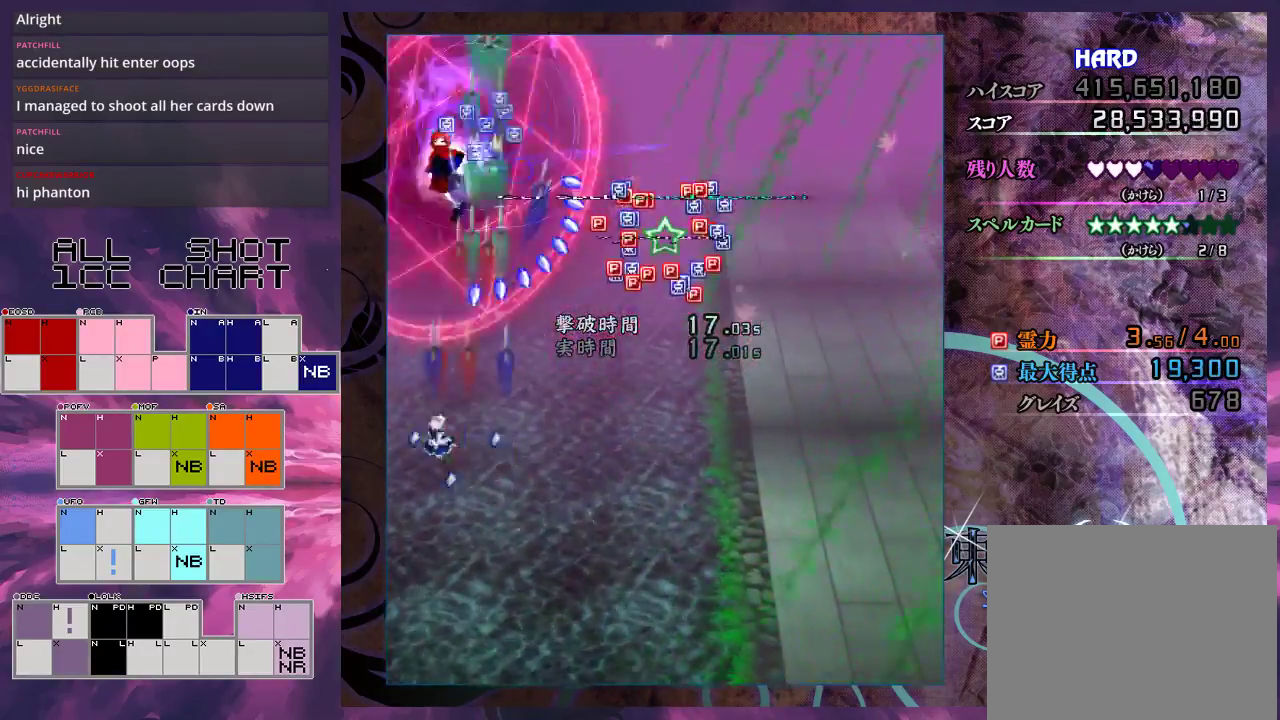
{"dt_ms": 300, "buttons": ["X"], "left_stick": "up", "events": [[100, "left_stick", "up-left"], [200, "left_stick", "up"]]}
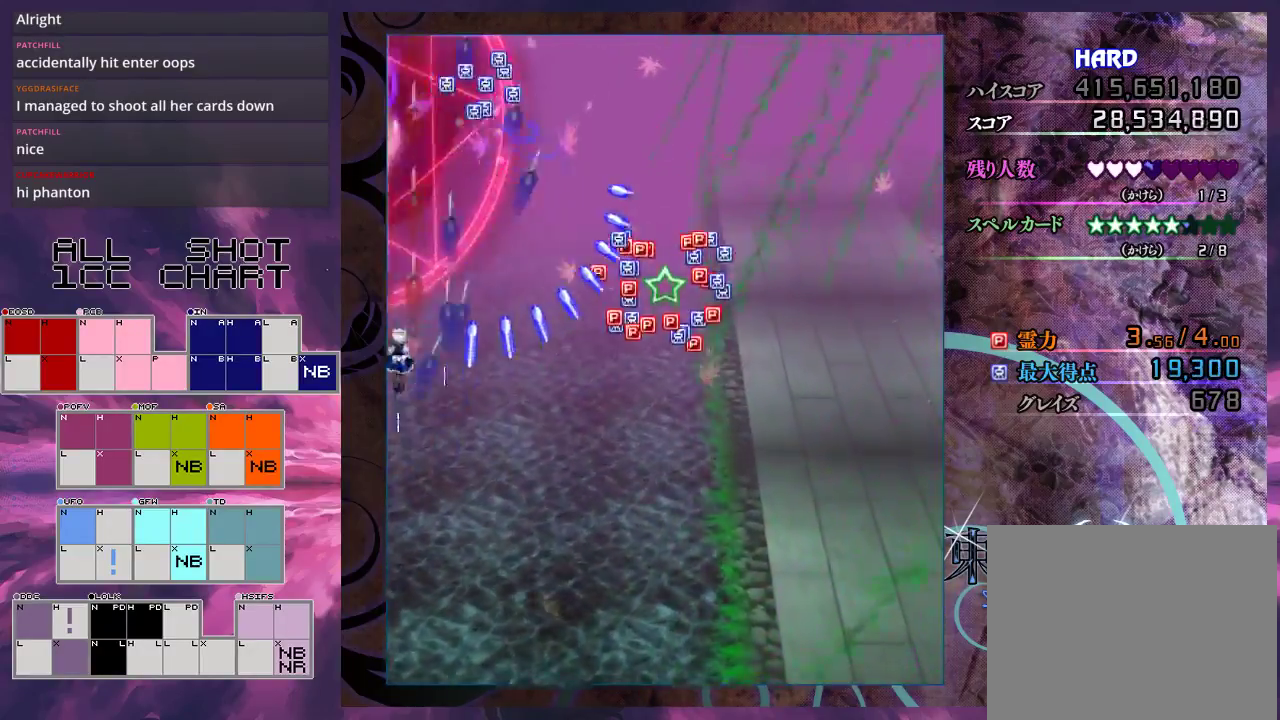
{"dt_ms": 700, "buttons": ["X"], "left_stick": "down-left", "events": [[167, "left_stick", "up-right"], [667, "left_stick", "down-left"]]}
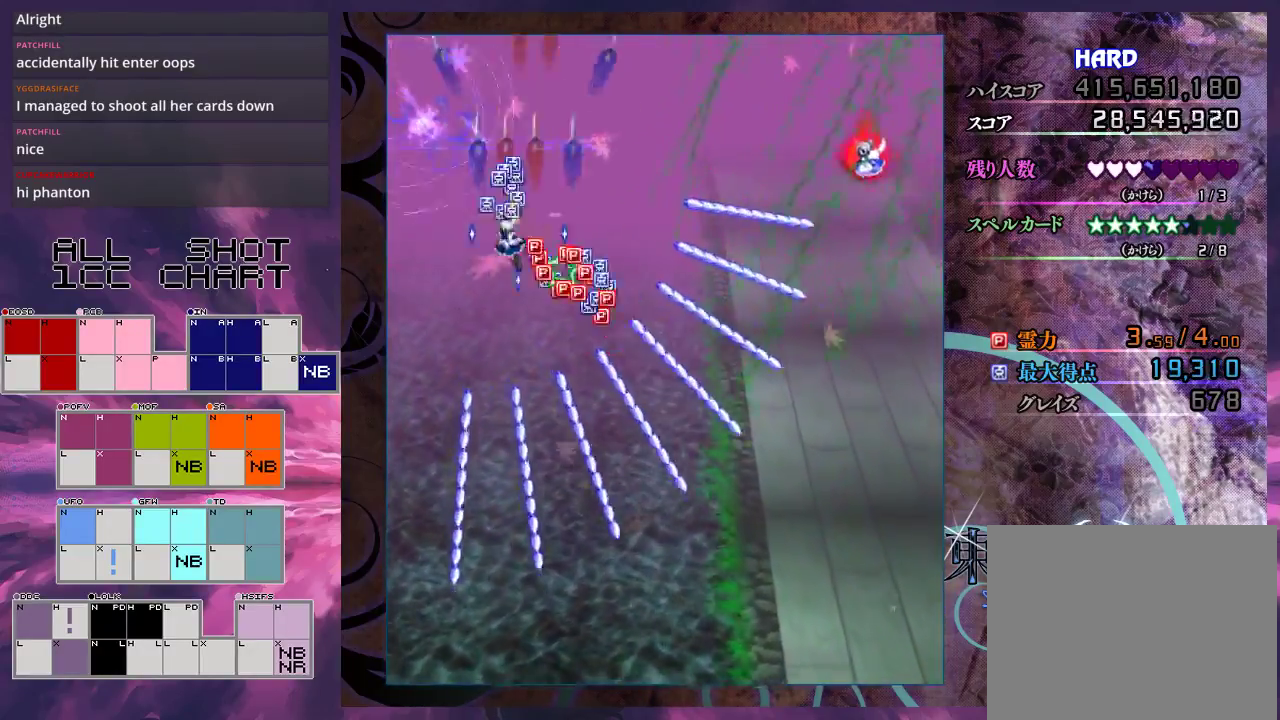
{"dt_ms": 300, "buttons": ["X"], "left_stick": "down-right", "events": [[200, "left_stick", "down"], [300, "left_stick", "down-right"]]}
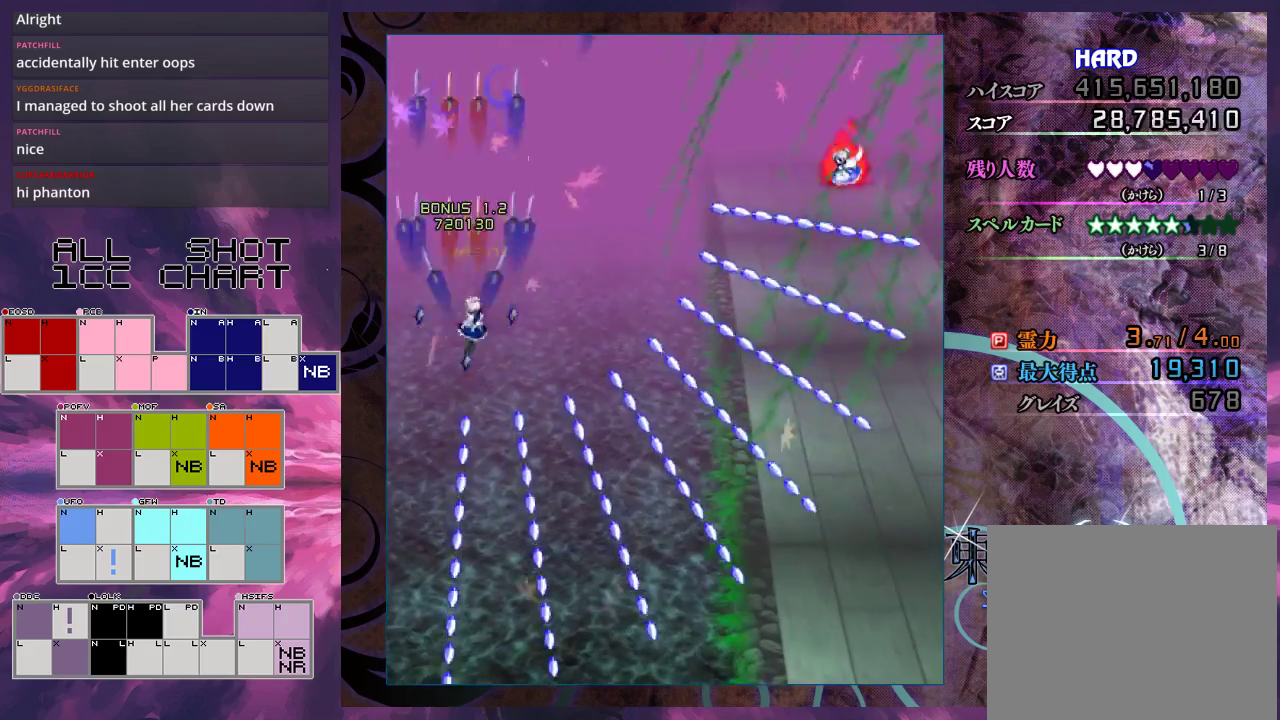
{"dt_ms": 700, "buttons": ["X"], "left_stick": "center", "events": [[133, "left_stick", "right"], [467, "left_stick", "center"]]}
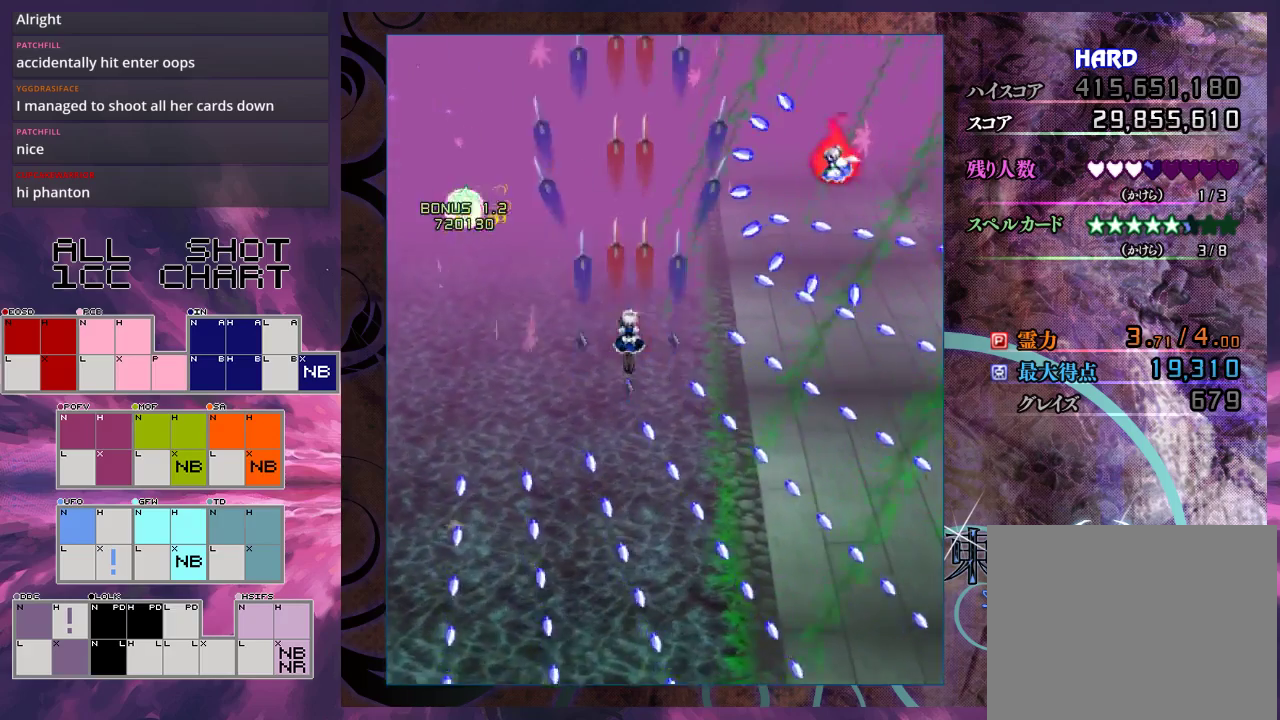
{"dt_ms": 500, "buttons": ["X"], "left_stick": "center", "events": []}
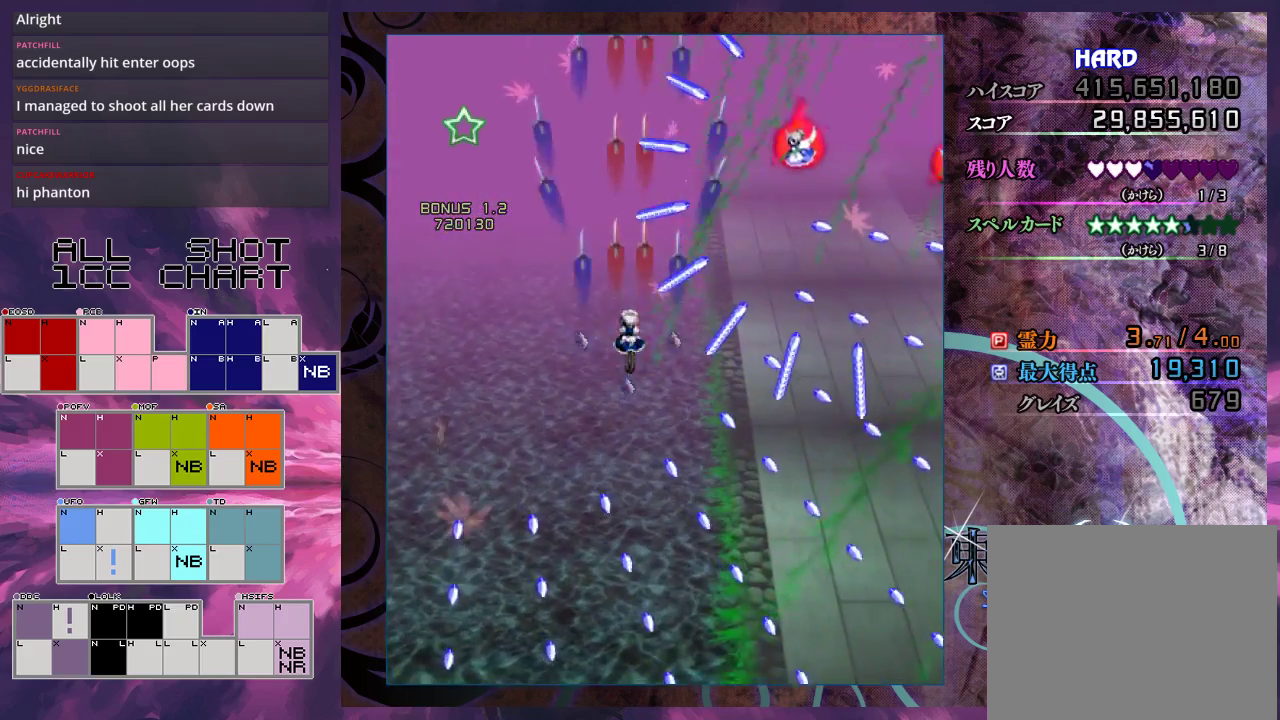
{"dt_ms": 500, "buttons": ["X"], "left_stick": "center", "events": [[33, "left_stick", "down"], [133, "left_stick", "center"]]}
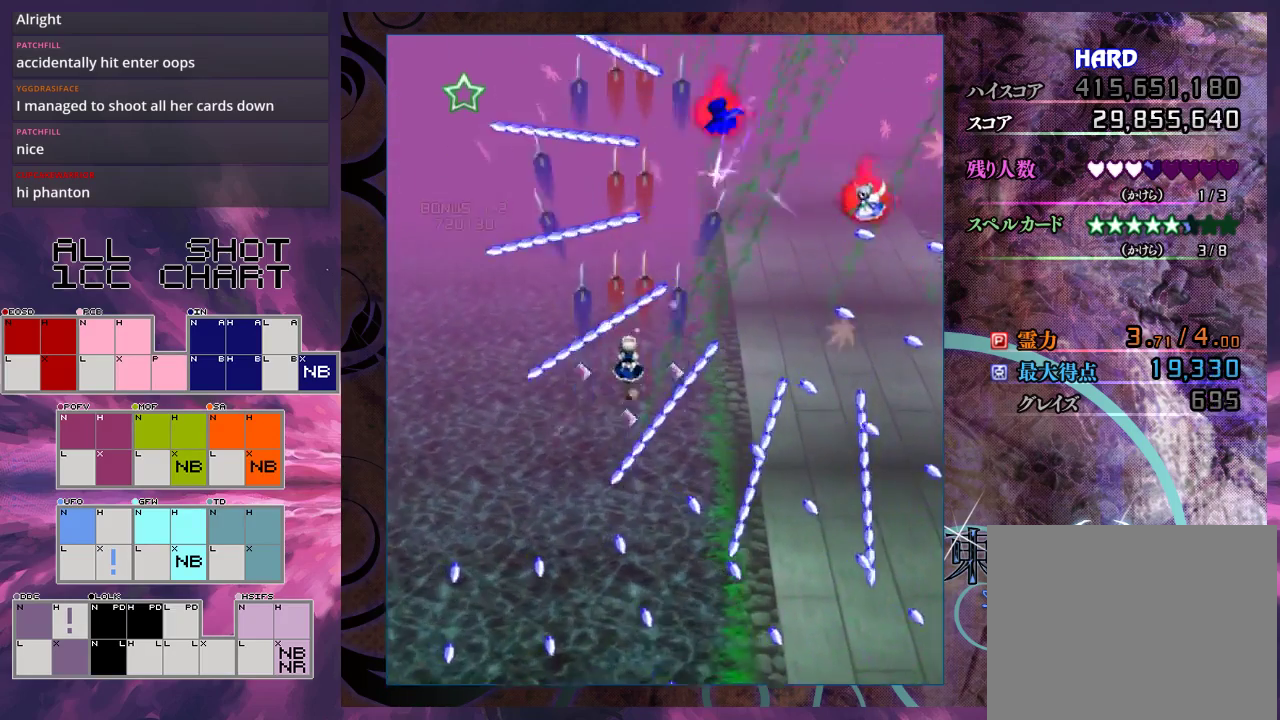
{"dt_ms": 500, "buttons": ["X"], "left_stick": "down-right", "events": [[33, "left_stick", "up-right"], [200, "left_stick", "right"], [300, "left_stick", "down-right"]]}
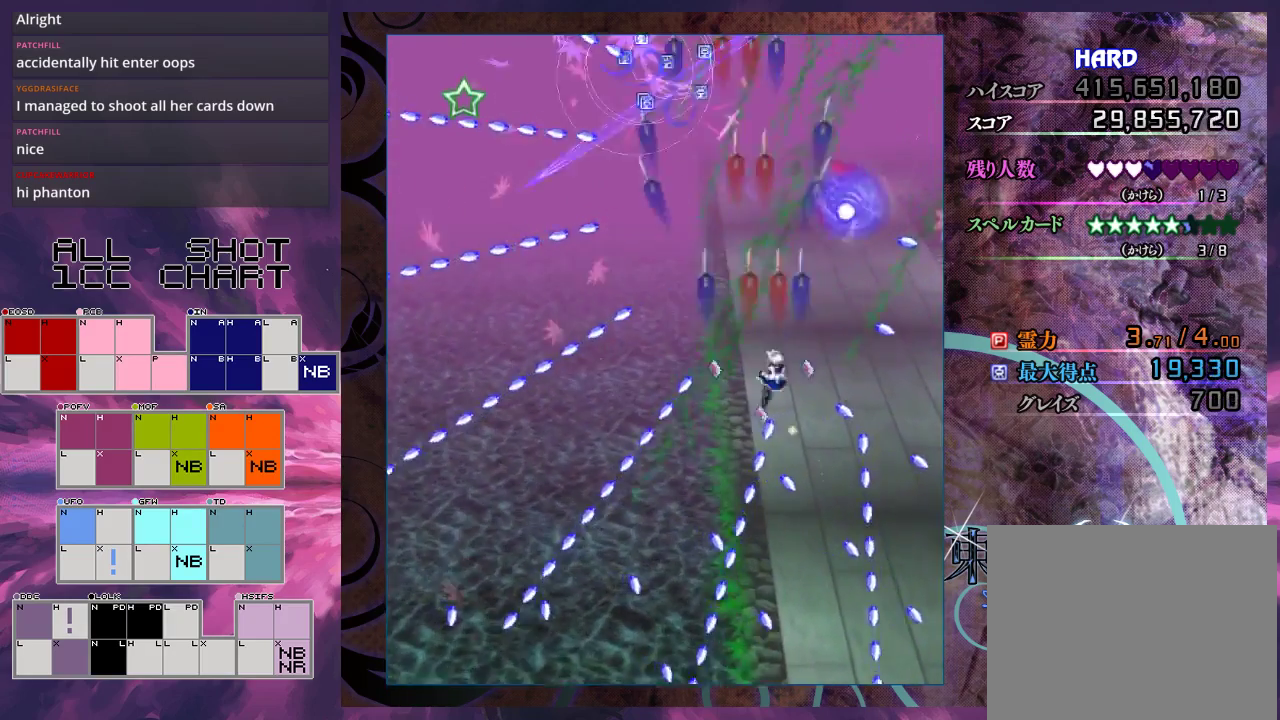
{"dt_ms": 500, "buttons": ["X"], "left_stick": "left", "events": [[33, "left_stick", "right"], [200, "left_stick", "center"], [467, "left_stick", "left"]]}
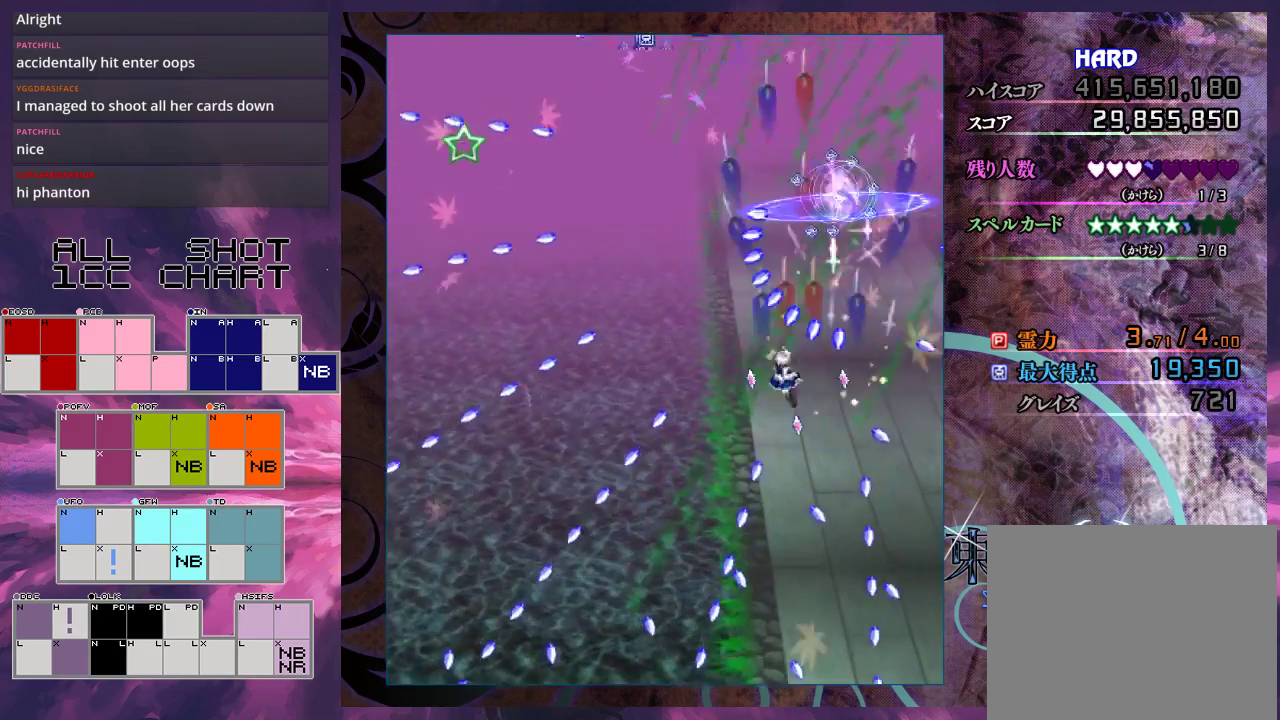
{"dt_ms": 400, "buttons": ["X", "L1"], "left_stick": "down-left", "events": [[33, "left_stick", "down-left"], [133, "left_stick", "down"], [367, "left_stick", "down-left"], [400, "L1", "down"]]}
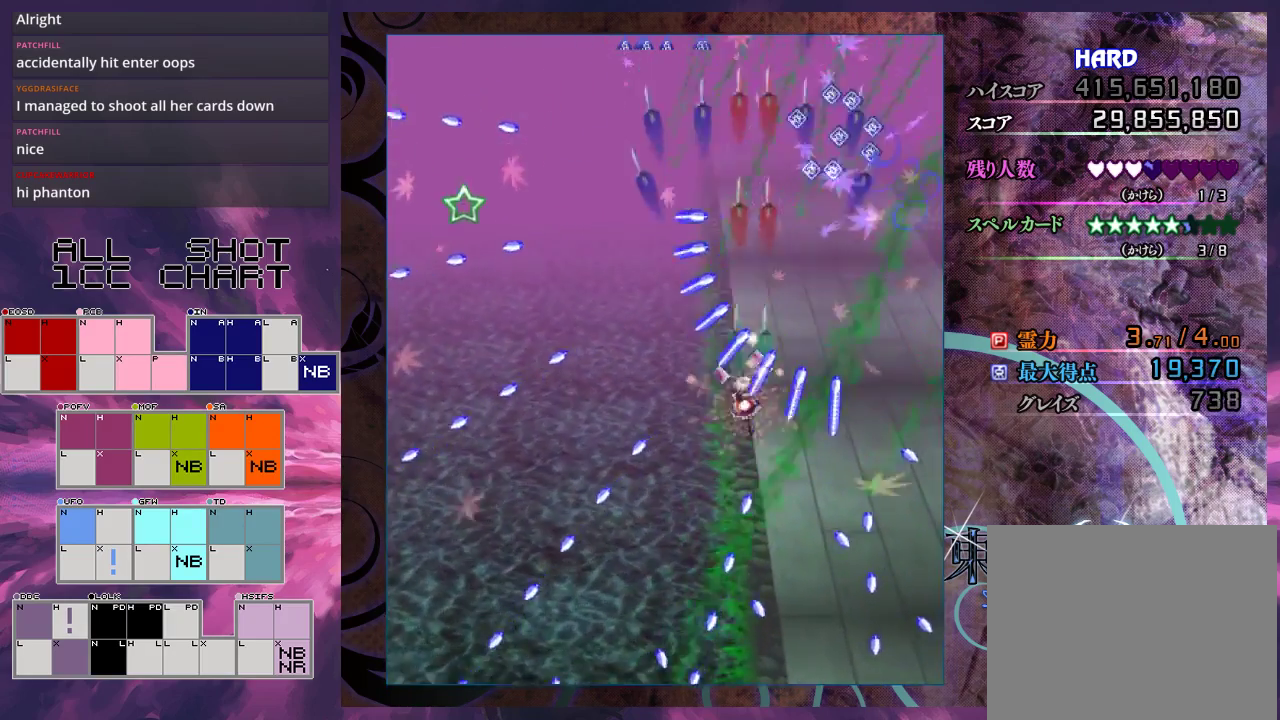
{"dt_ms": 800, "buttons": ["X"], "left_stick": "up-left", "events": [[233, "left_stick", "center"], [567, "left_stick", "up-right"], [600, "L1", "up"], [667, "left_stick", "up"], [733, "left_stick", "up-left"]]}
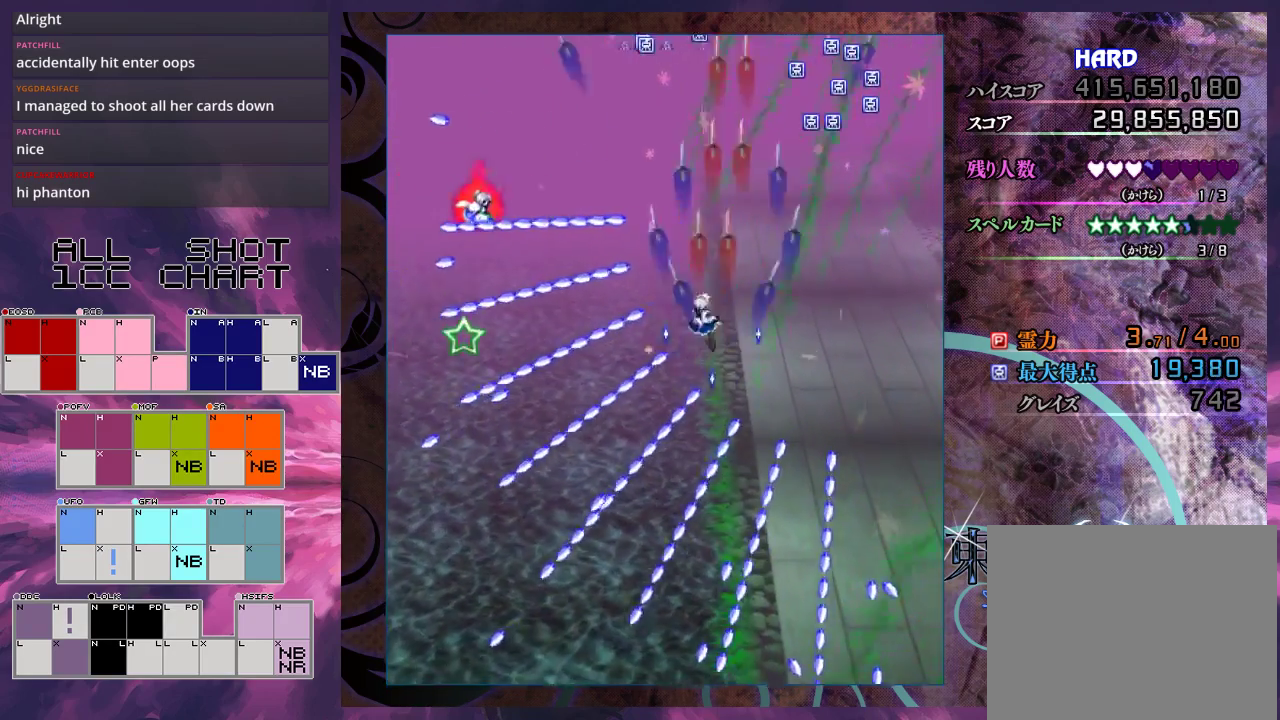
{"dt_ms": 300, "buttons": ["X"], "left_stick": "up", "events": [[267, "left_stick", "up"]]}